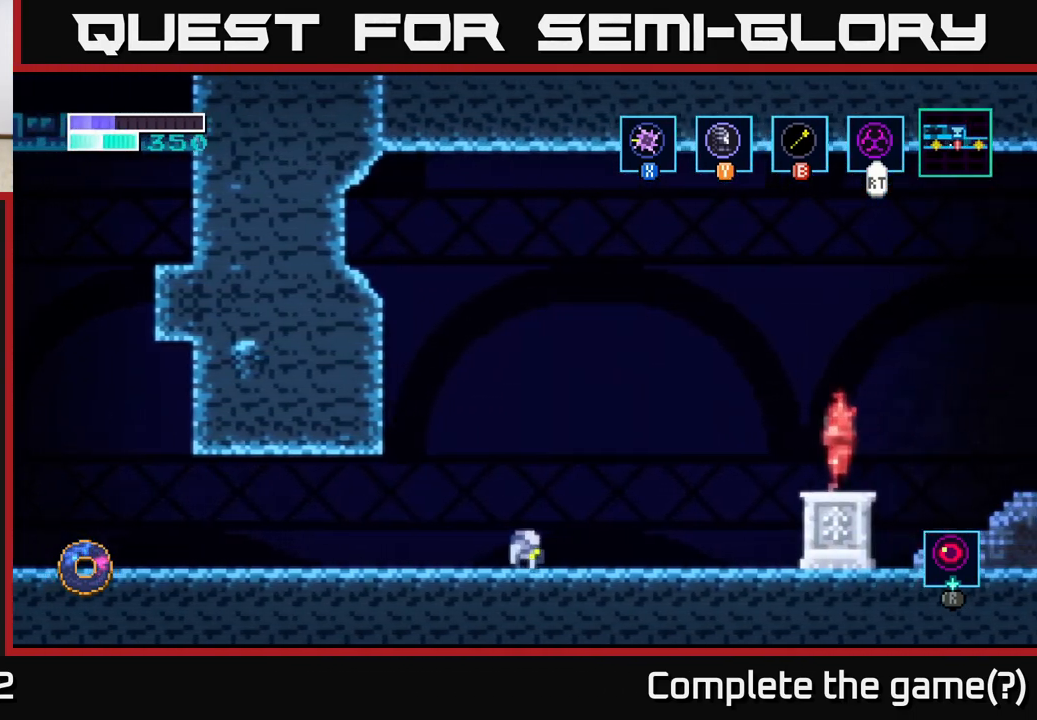
Gameplay with a controller (Xbox layout); each line is a JSON object with the inputs held at the frame after it. "events" lists button and stick changes between this image and that frame as [ms after this image, input, new state], when the widget could be followed in between.
{"buttons": [], "left_stick": "right", "right_stick": "center", "events": []}
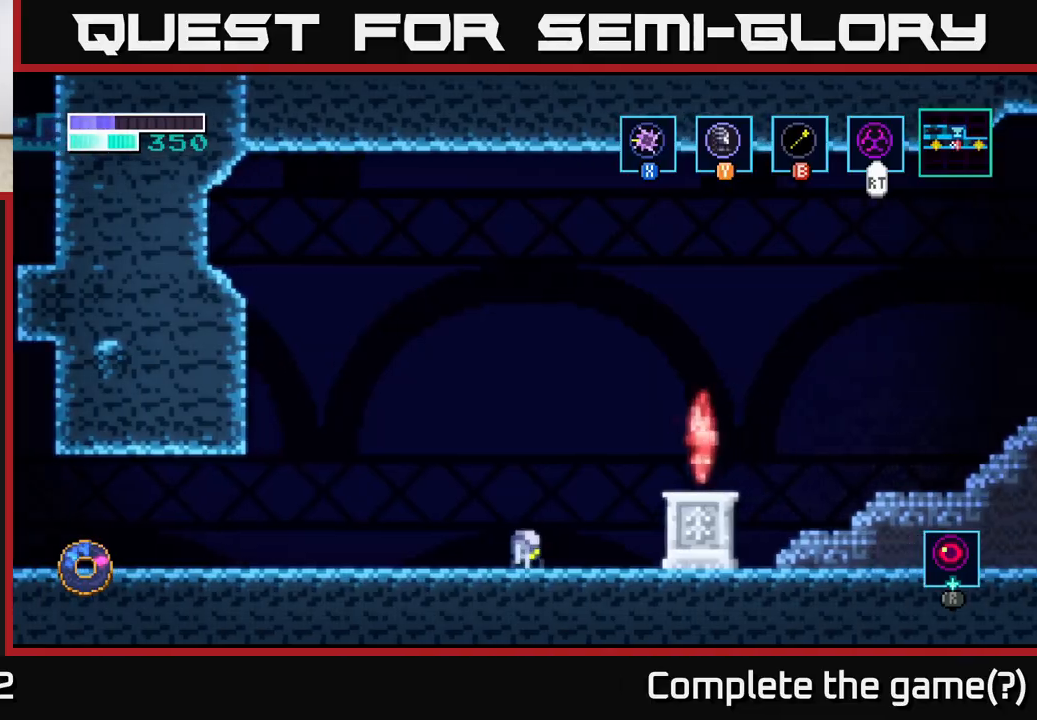
{"buttons": [], "left_stick": "right", "right_stick": "center", "events": []}
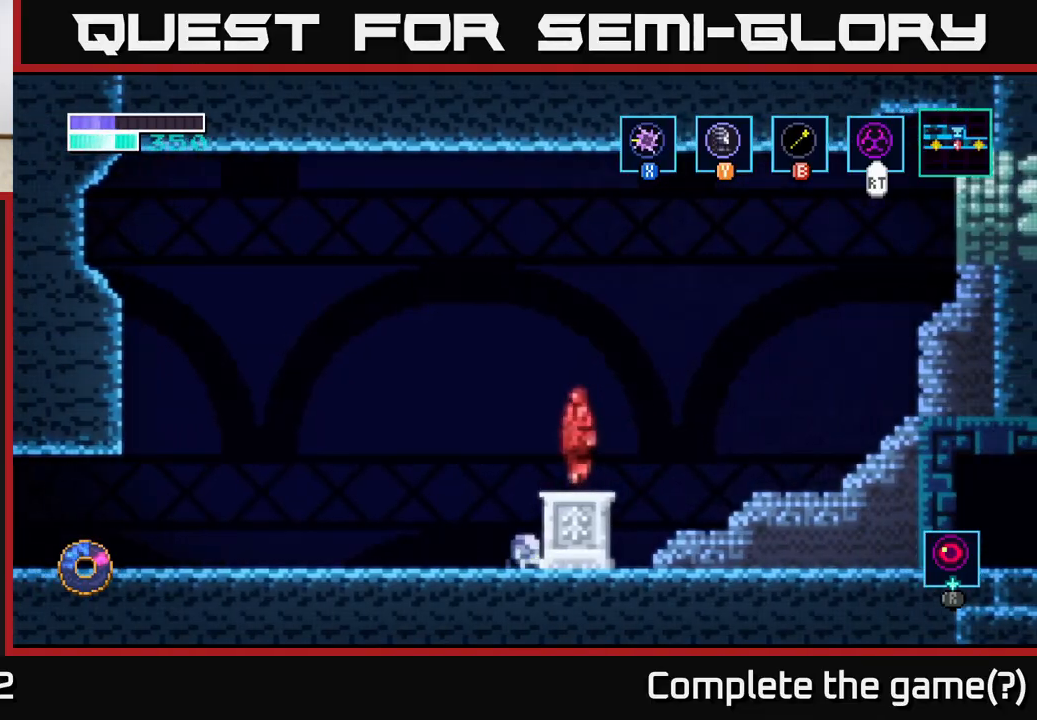
{"buttons": [], "left_stick": "center", "right_stick": "center", "events": [[383, "left_stick", "center"]]}
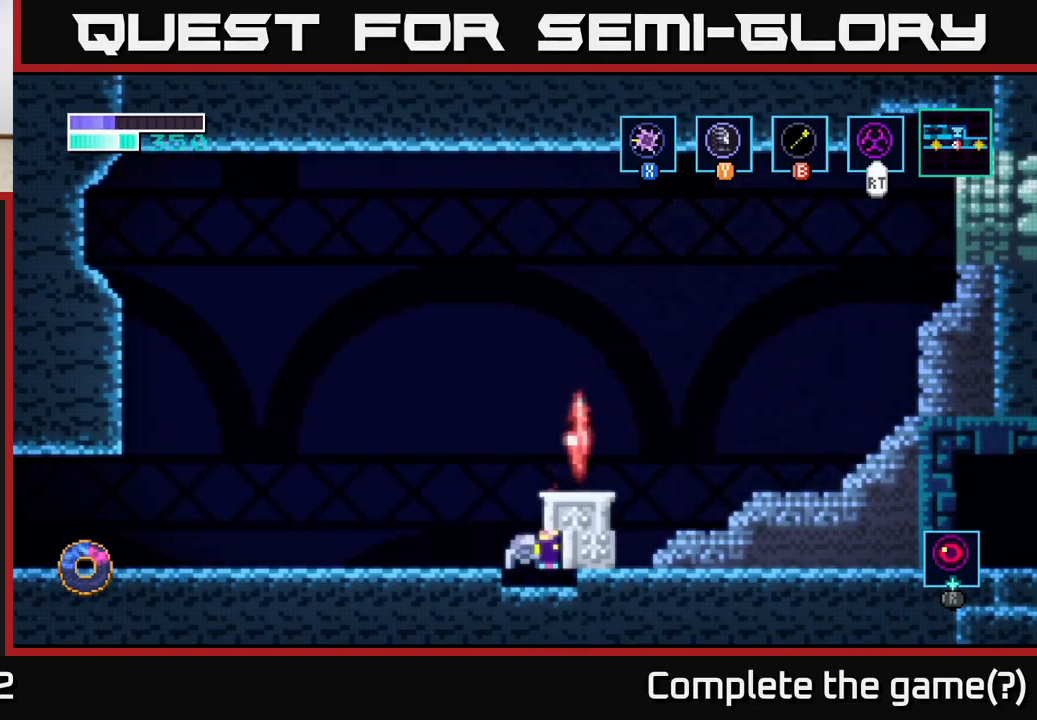
{"buttons": [], "left_stick": "center", "right_stick": "center", "events": []}
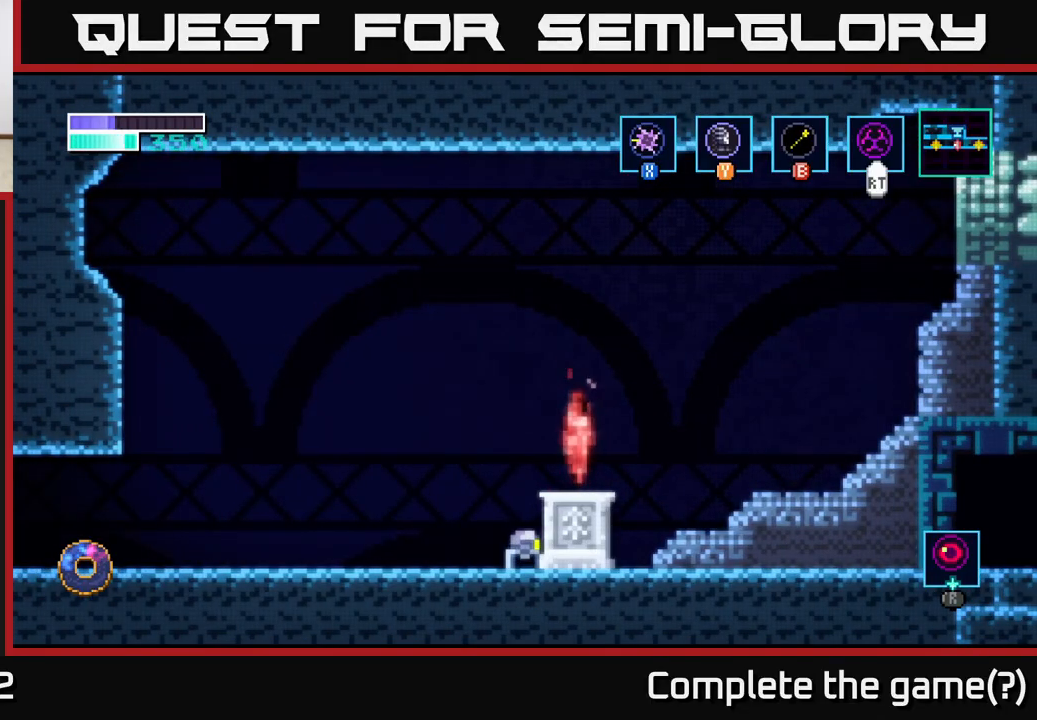
{"buttons": ["A"], "left_stick": "right", "right_stick": "center", "events": [[450, "A", "down"], [467, "left_stick", "right"]]}
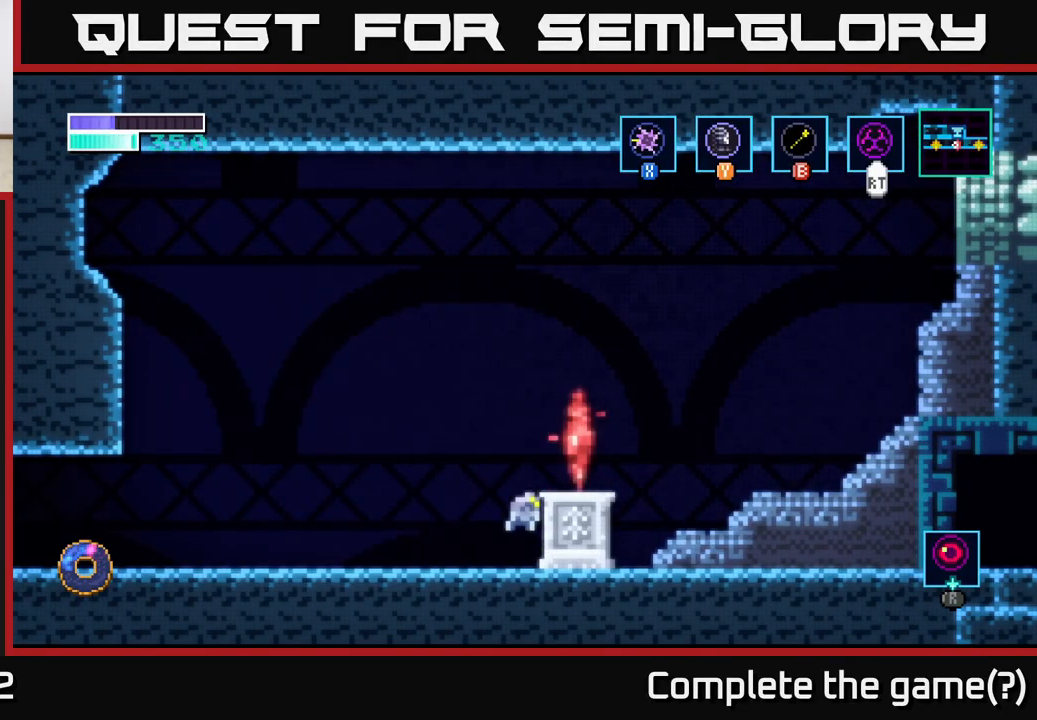
{"buttons": [], "left_stick": "center", "right_stick": "center", "events": [[83, "A", "up"], [333, "left_stick", "center"]]}
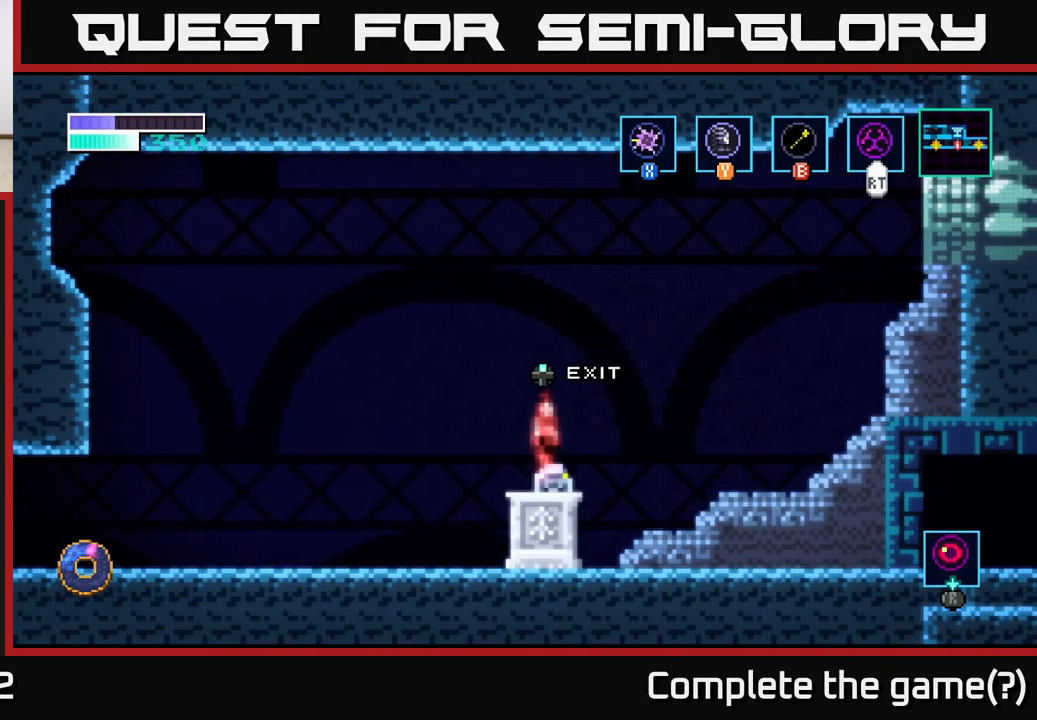
{"buttons": [], "left_stick": "center", "right_stick": "center", "events": [[33, "left_stick", "up"], [167, "left_stick", "center"]]}
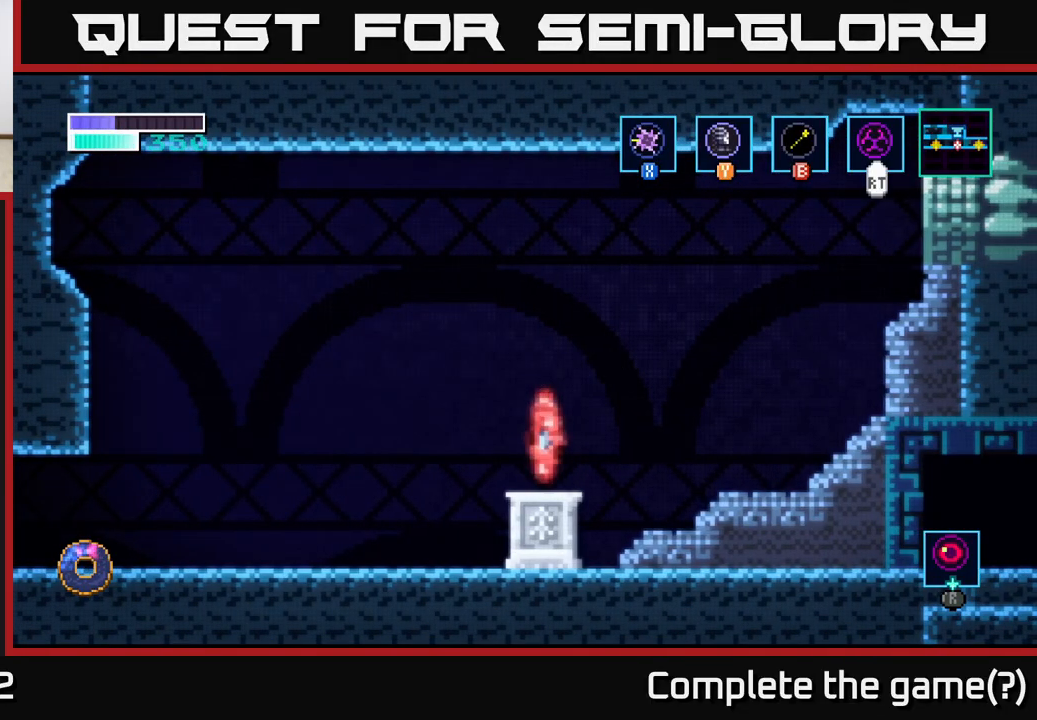
{"buttons": [], "left_stick": "center", "right_stick": "center", "events": []}
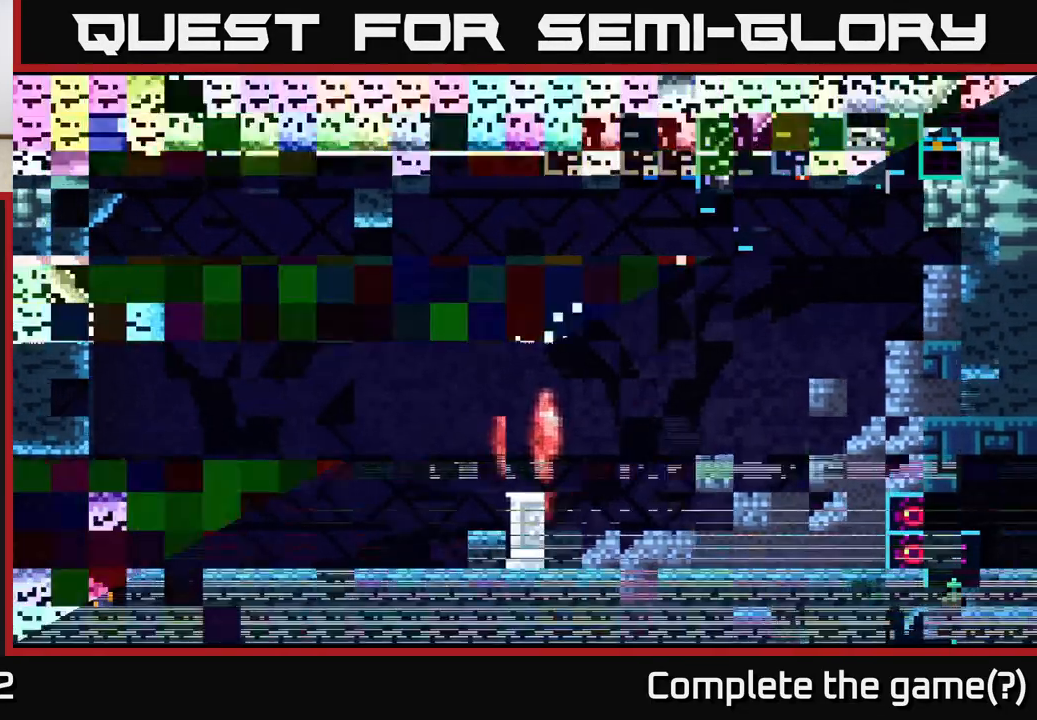
{"buttons": [], "left_stick": "center", "right_stick": "center", "events": []}
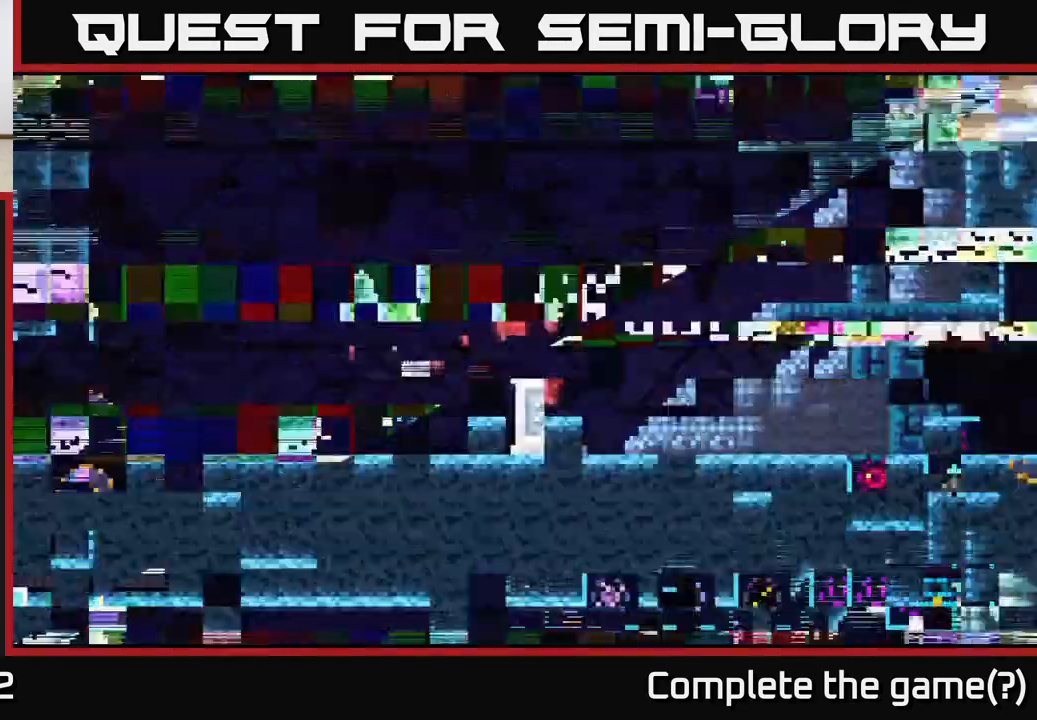
{"buttons": [], "left_stick": "center", "right_stick": "center", "events": []}
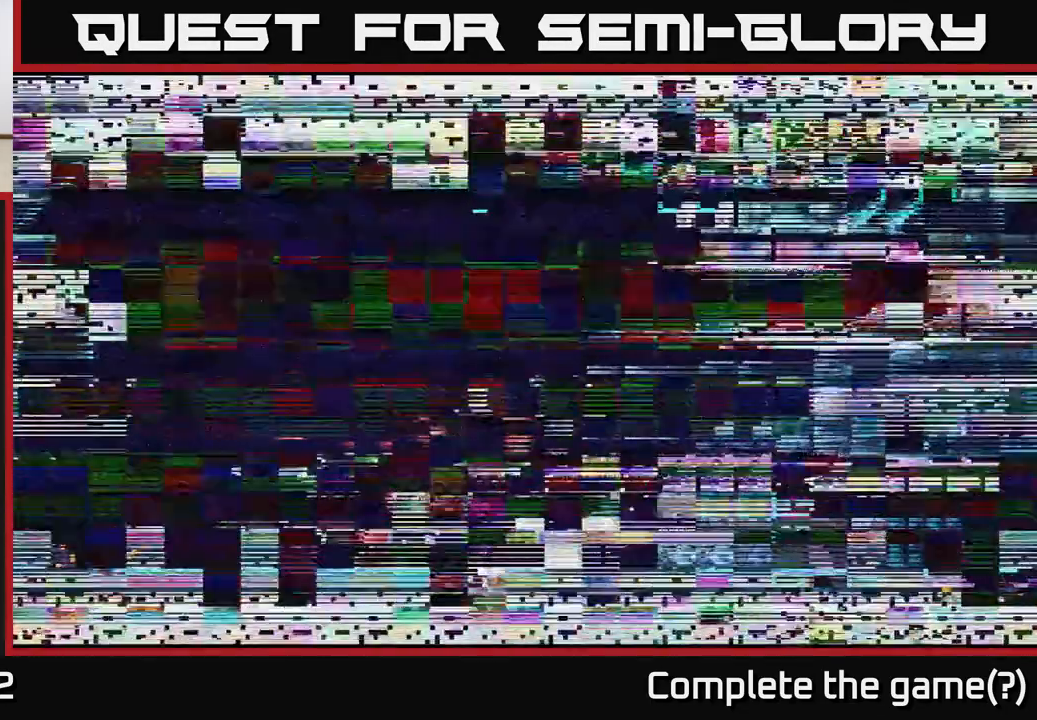
{"buttons": [], "left_stick": "center", "right_stick": "center", "events": []}
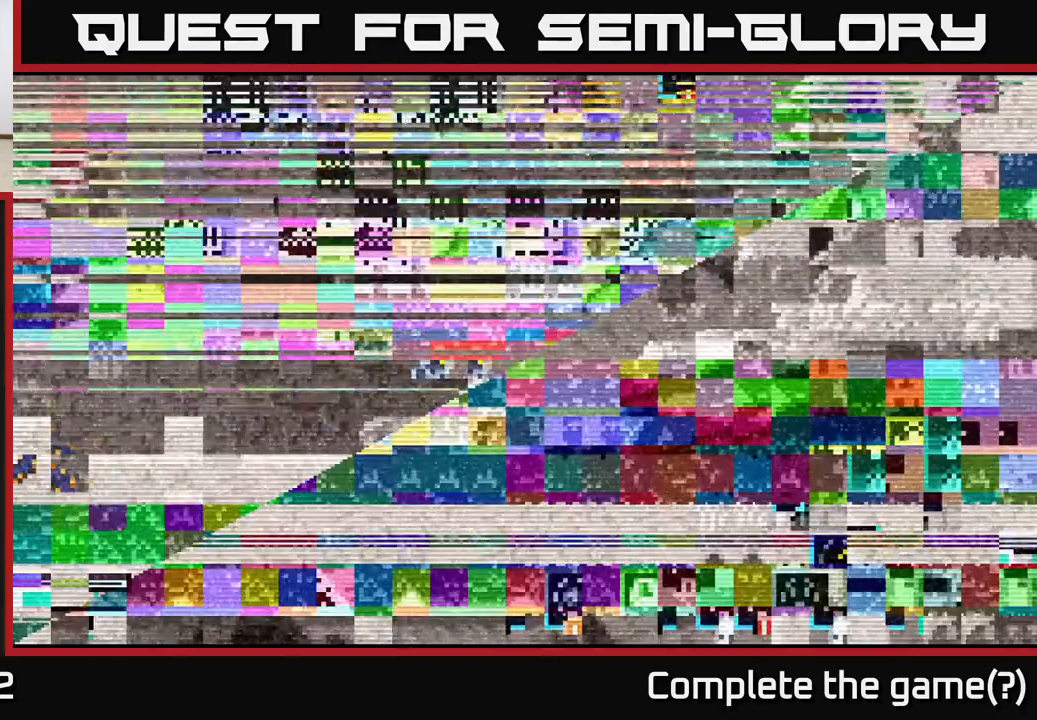
{"buttons": [], "left_stick": "center", "right_stick": "center", "events": []}
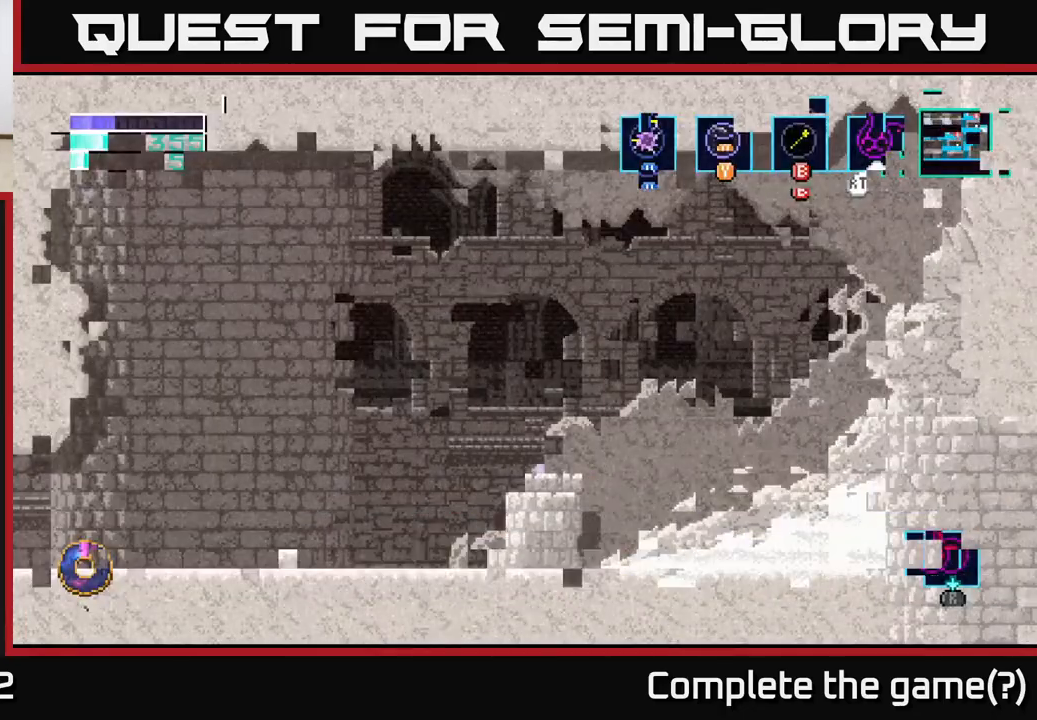
{"buttons": [], "left_stick": "left", "right_stick": "center", "events": [[433, "left_stick", "left"]]}
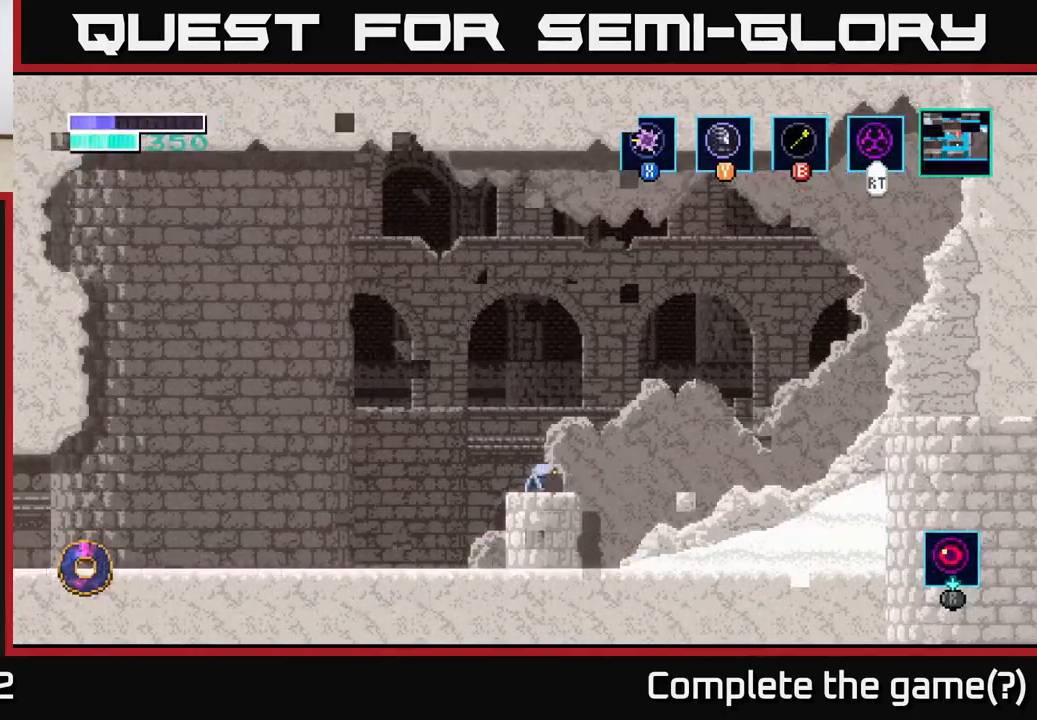
{"buttons": [], "left_stick": "center", "right_stick": "center", "events": [[167, "left_stick", "center"]]}
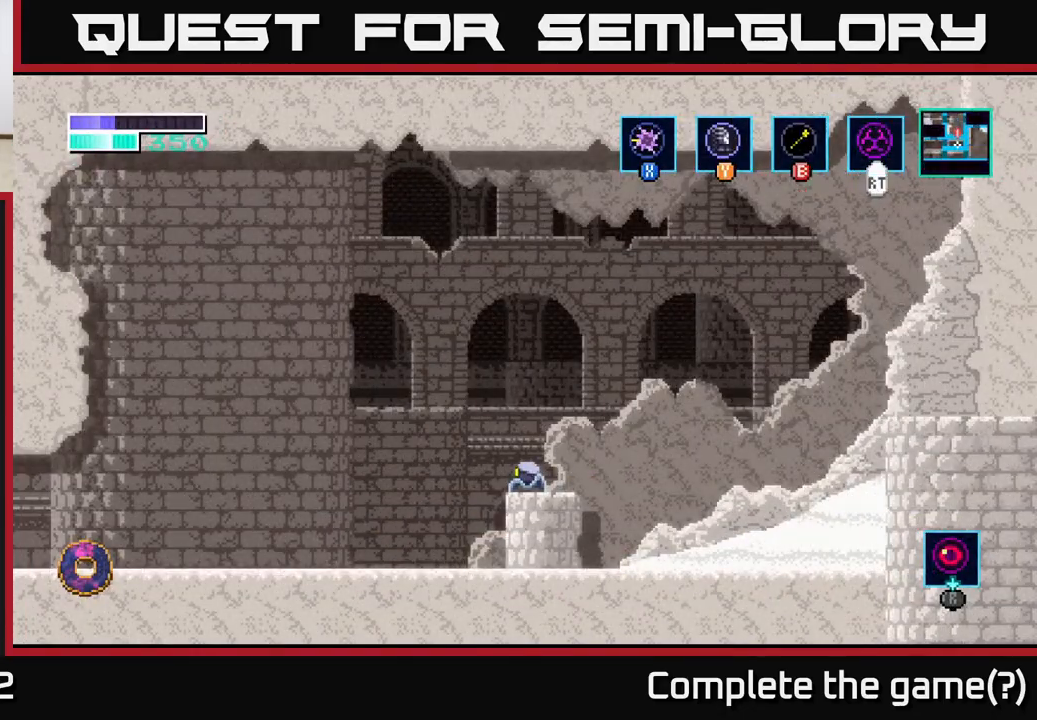
{"buttons": [], "left_stick": "center", "right_stick": "center", "events": []}
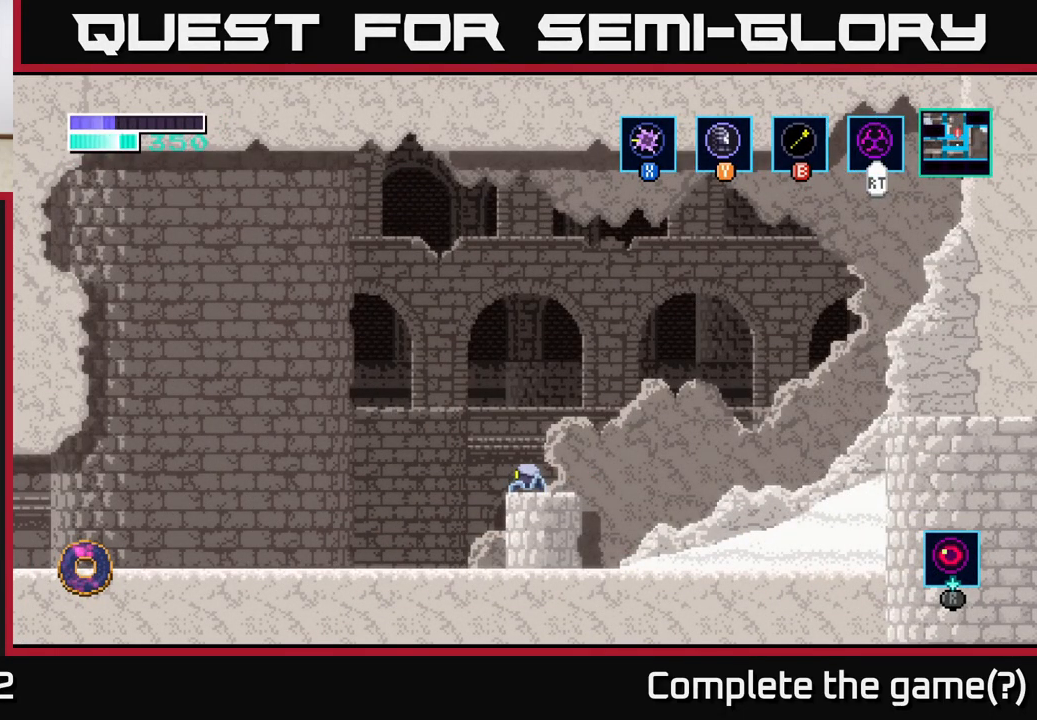
{"buttons": [], "left_stick": "left", "right_stick": "center", "events": [[167, "left_stick", "left"]]}
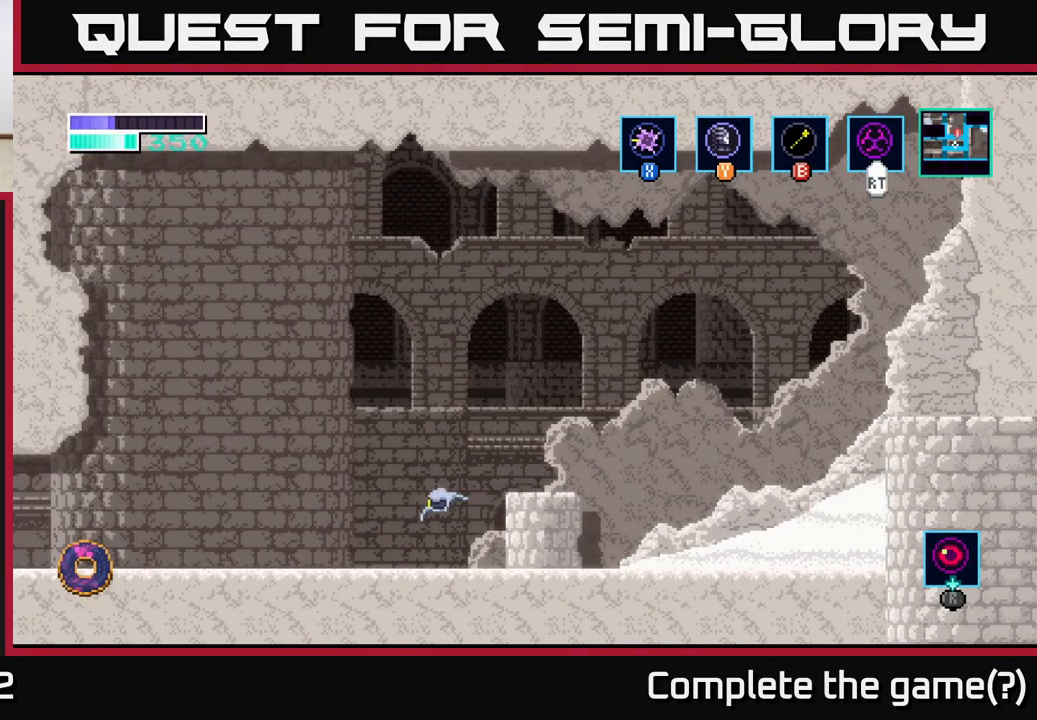
{"buttons": [], "left_stick": "left", "right_stick": "center", "events": [[117, "left_stick", "right"], [317, "left_stick", "center"], [400, "left_stick", "left"]]}
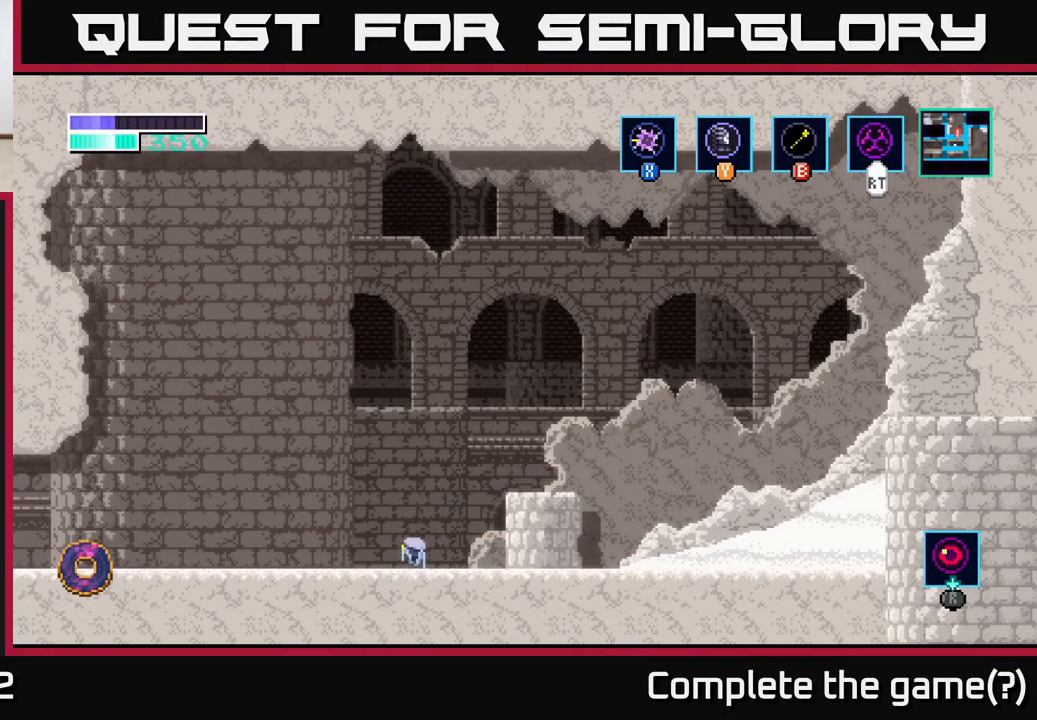
{"buttons": [], "left_stick": "right", "right_stick": "center", "events": [[367, "left_stick", "right"]]}
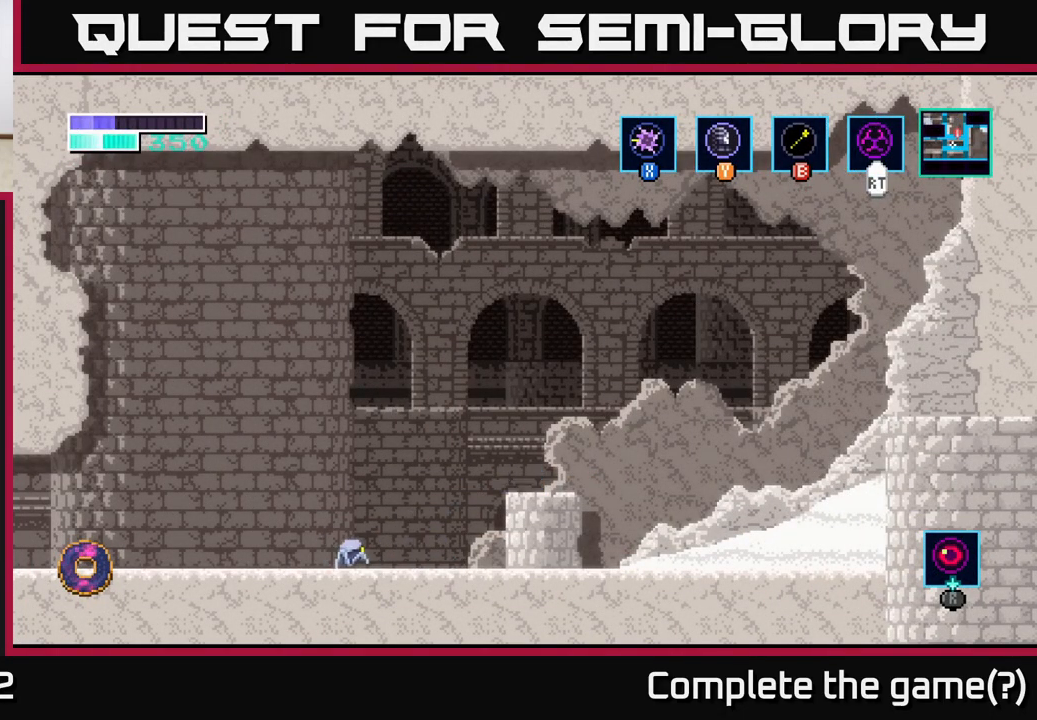
{"buttons": ["A"], "left_stick": "left", "right_stick": "center", "events": [[133, "left_stick", "left"], [483, "A", "down"]]}
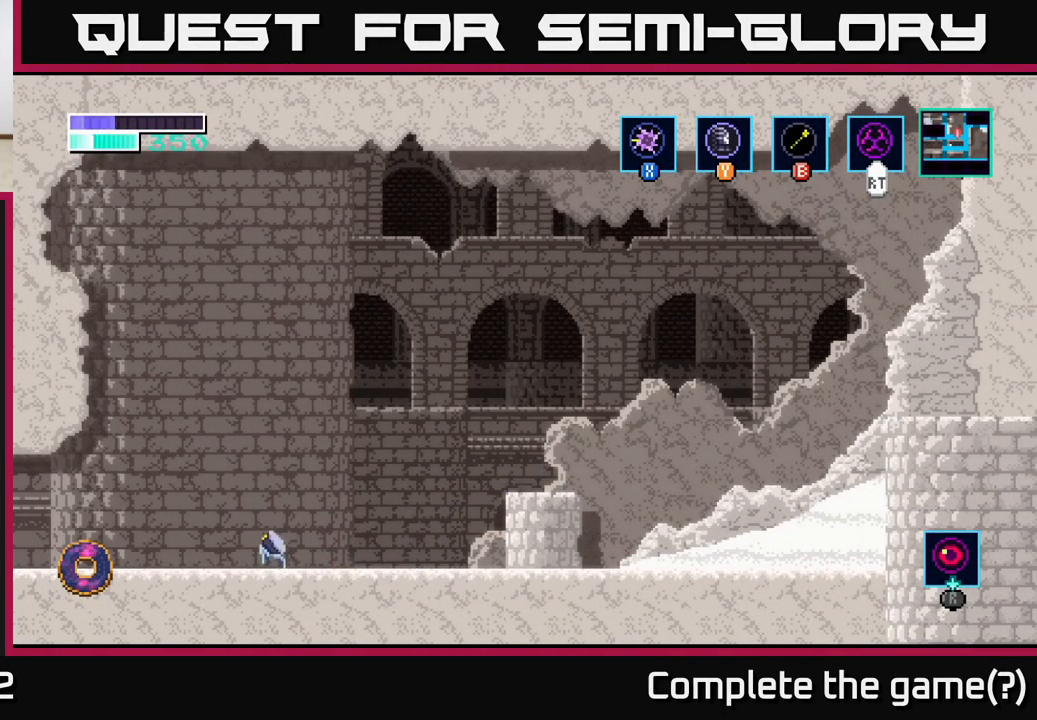
{"buttons": [], "left_stick": "left", "right_stick": "center", "events": [[350, "A", "up"]]}
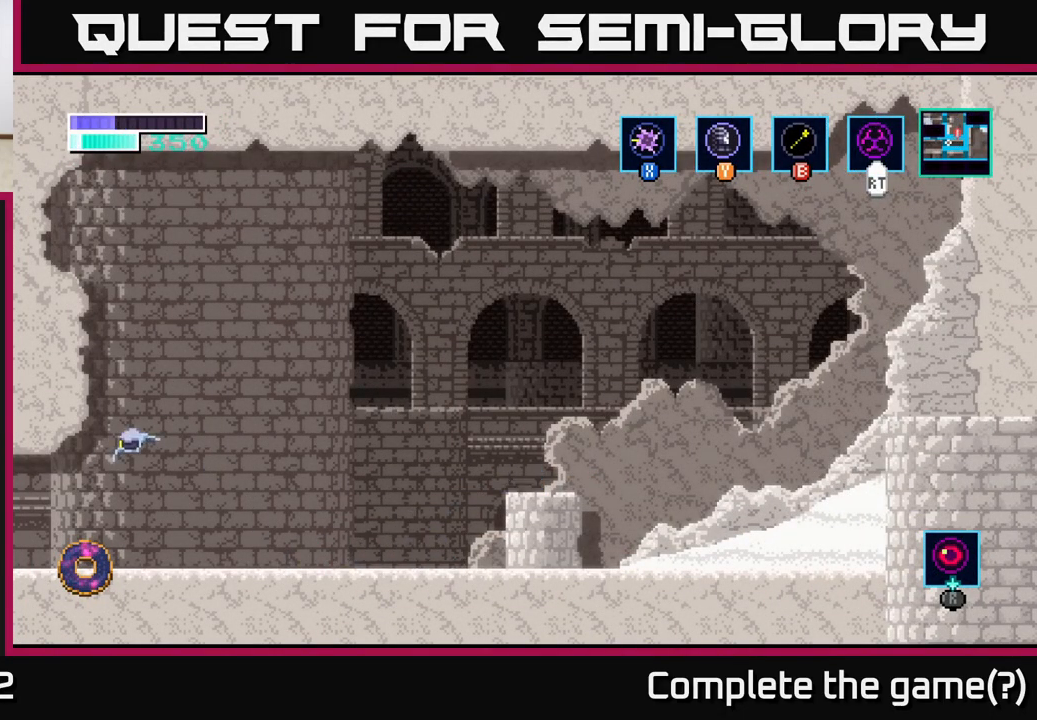
{"buttons": [], "left_stick": "left", "right_stick": "center", "events": []}
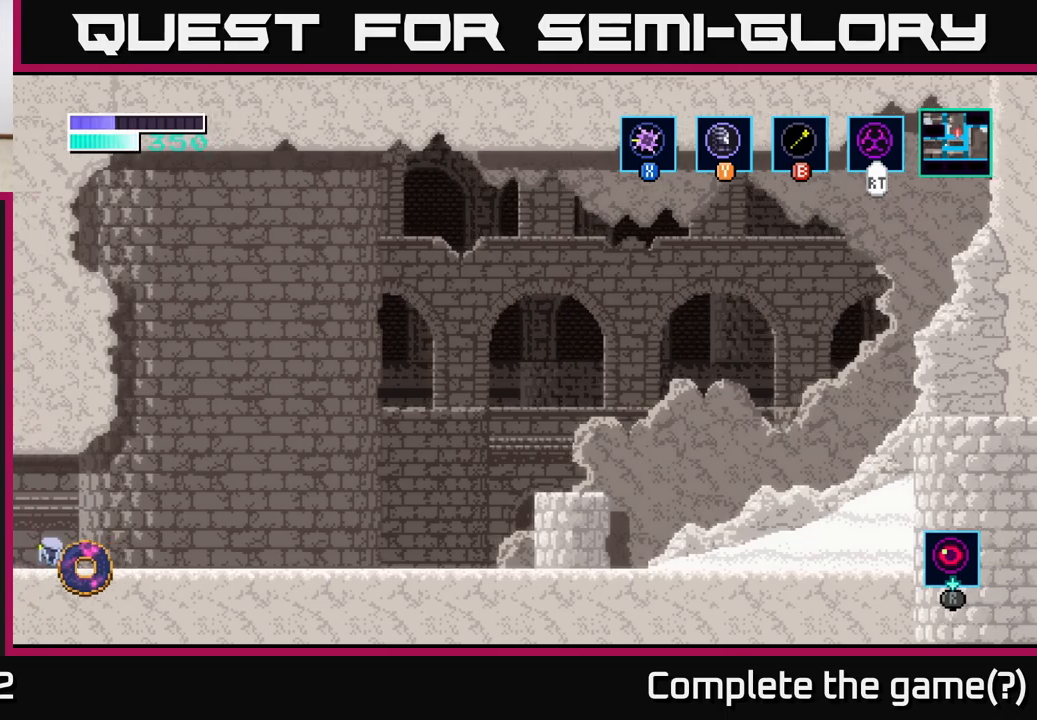
{"buttons": [], "left_stick": "center", "right_stick": "center", "events": [[383, "left_stick", "center"]]}
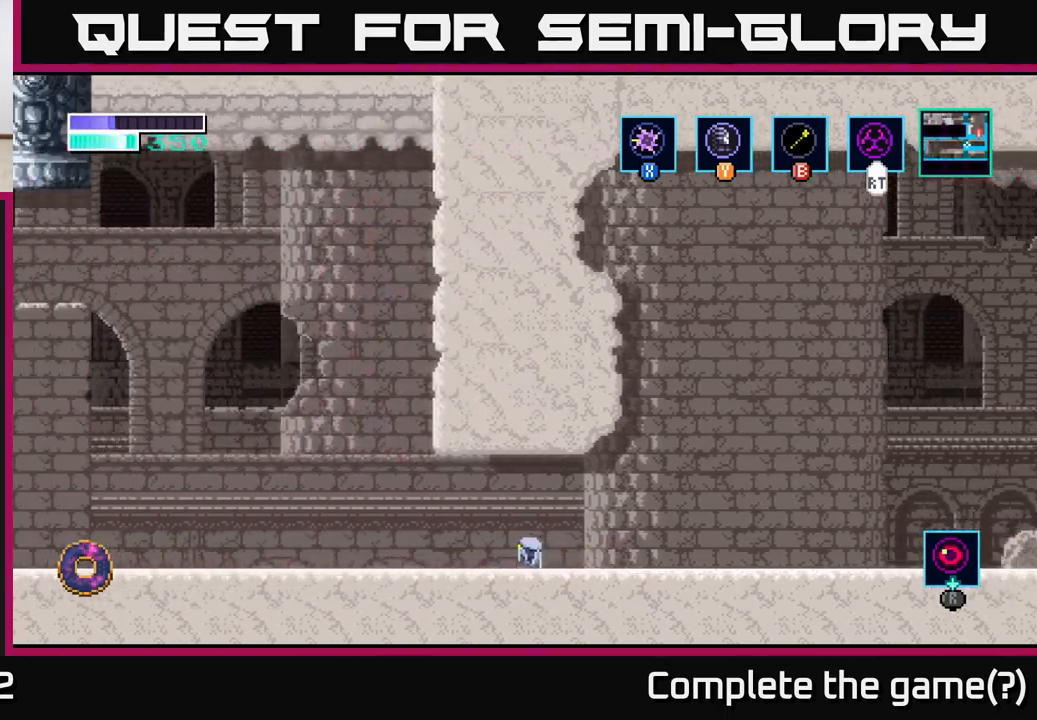
{"buttons": [], "left_stick": "left", "right_stick": "center", "events": [[133, "left_stick", "left"]]}
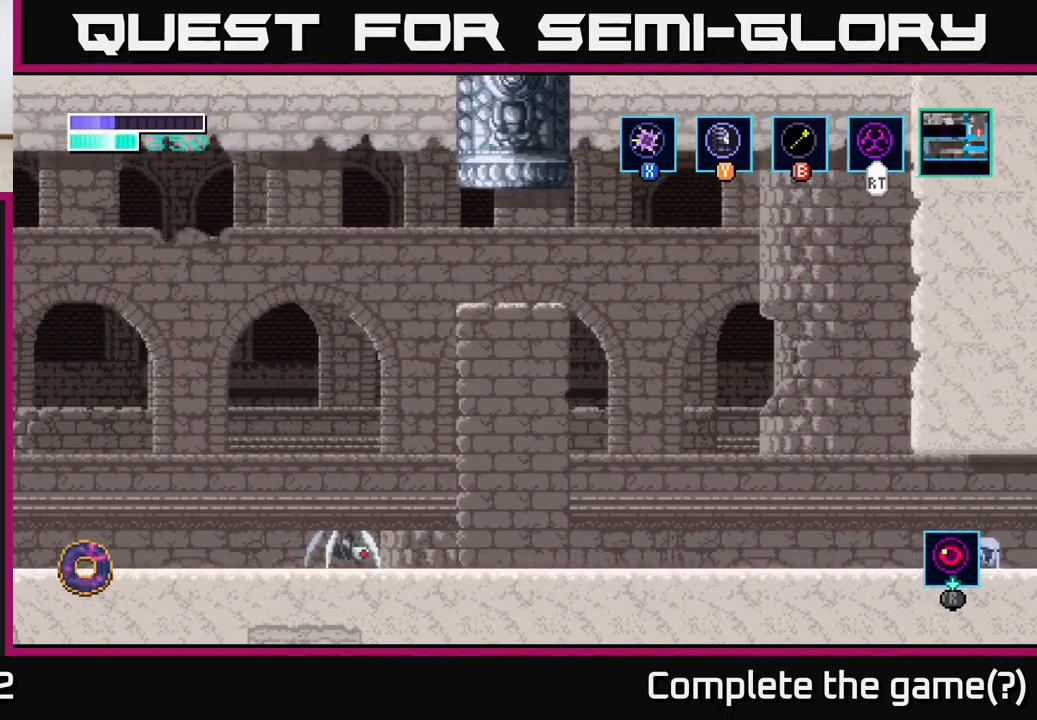
{"buttons": [], "left_stick": "left", "right_stick": "center", "events": []}
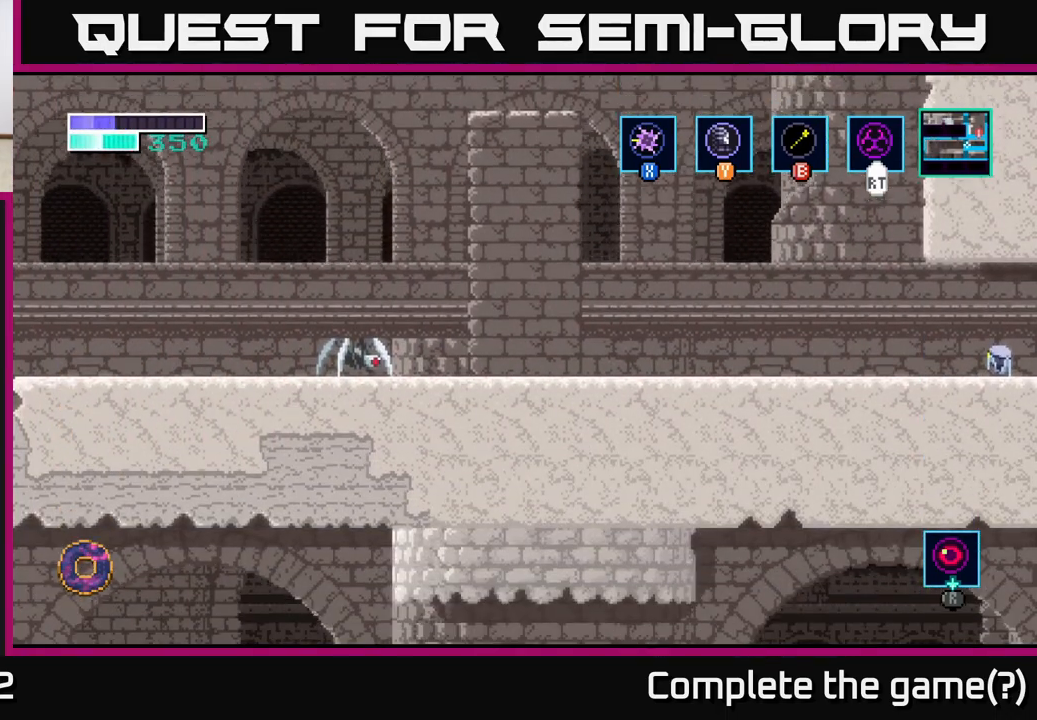
{"buttons": [], "left_stick": "left", "right_stick": "center", "events": [[100, "left_stick", "center"], [500, "left_stick", "left"]]}
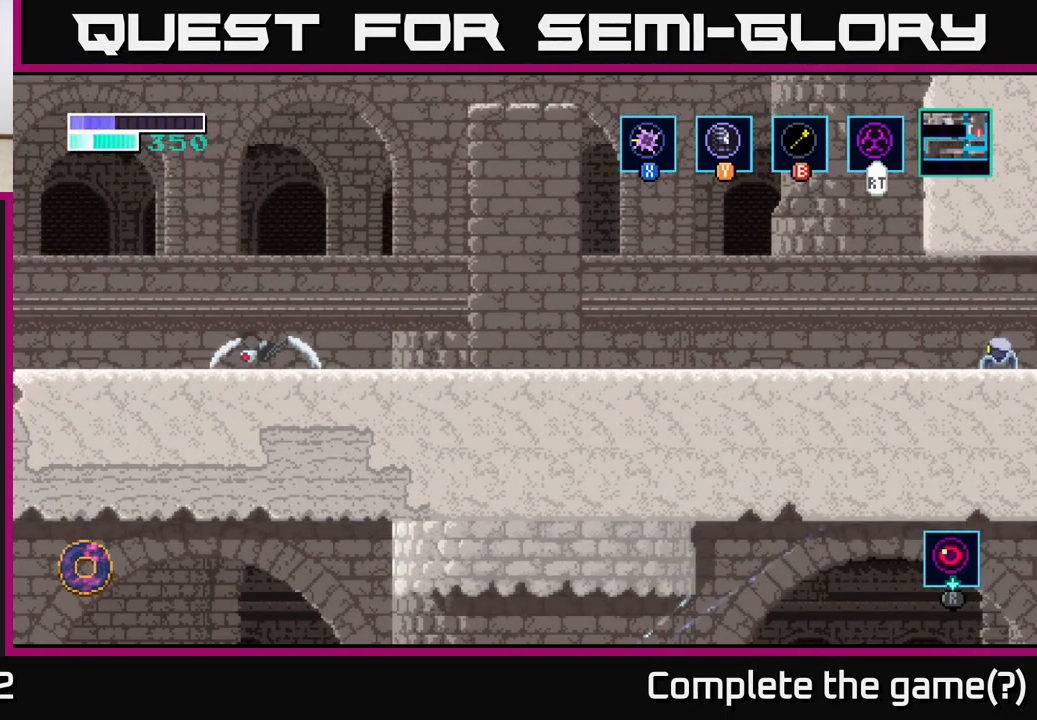
{"buttons": ["A"], "left_stick": "left", "right_stick": "center", "events": [[200, "A", "down"]]}
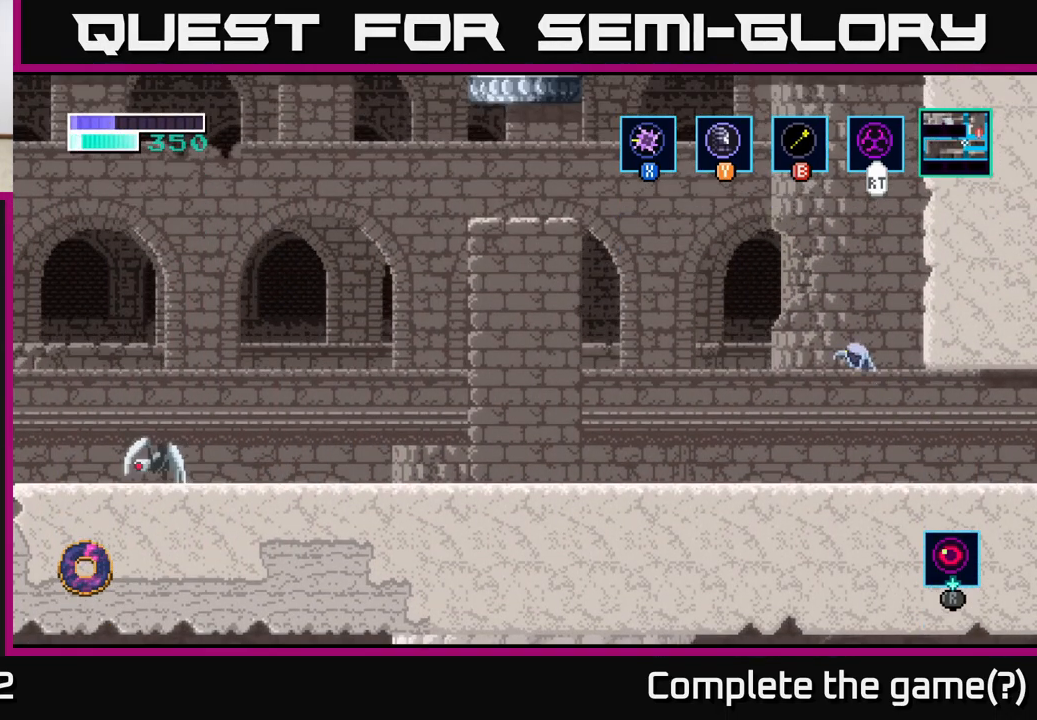
{"buttons": [], "left_stick": "left", "right_stick": "center", "events": [[200, "A", "up"]]}
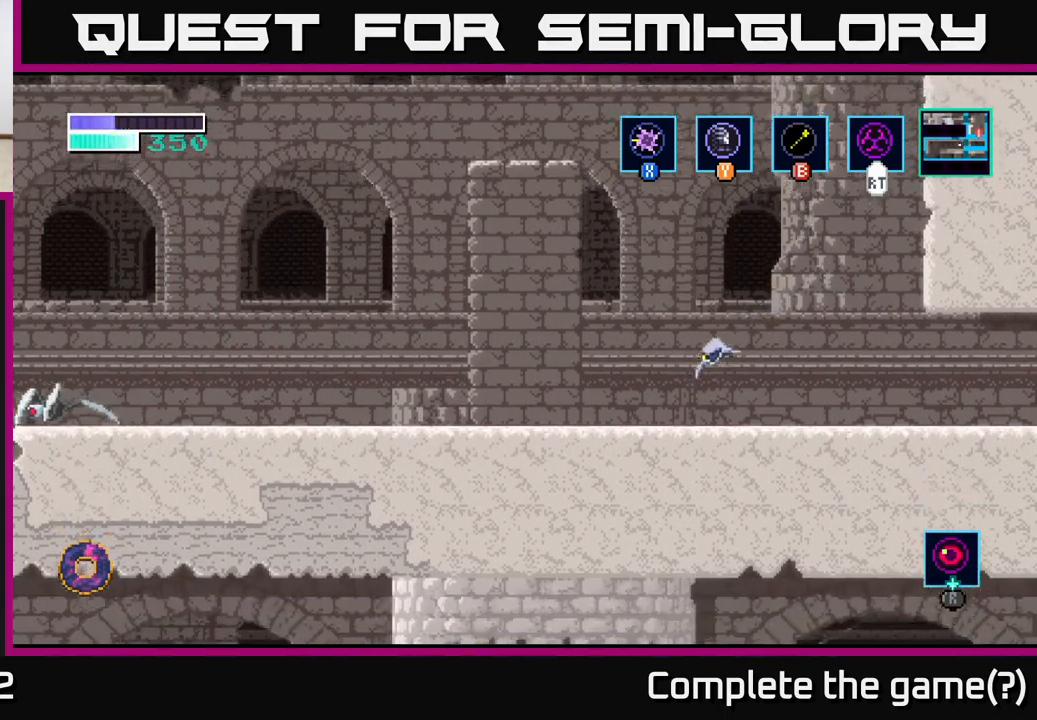
{"buttons": ["A"], "left_stick": "left", "right_stick": "center", "events": [[167, "A", "down"]]}
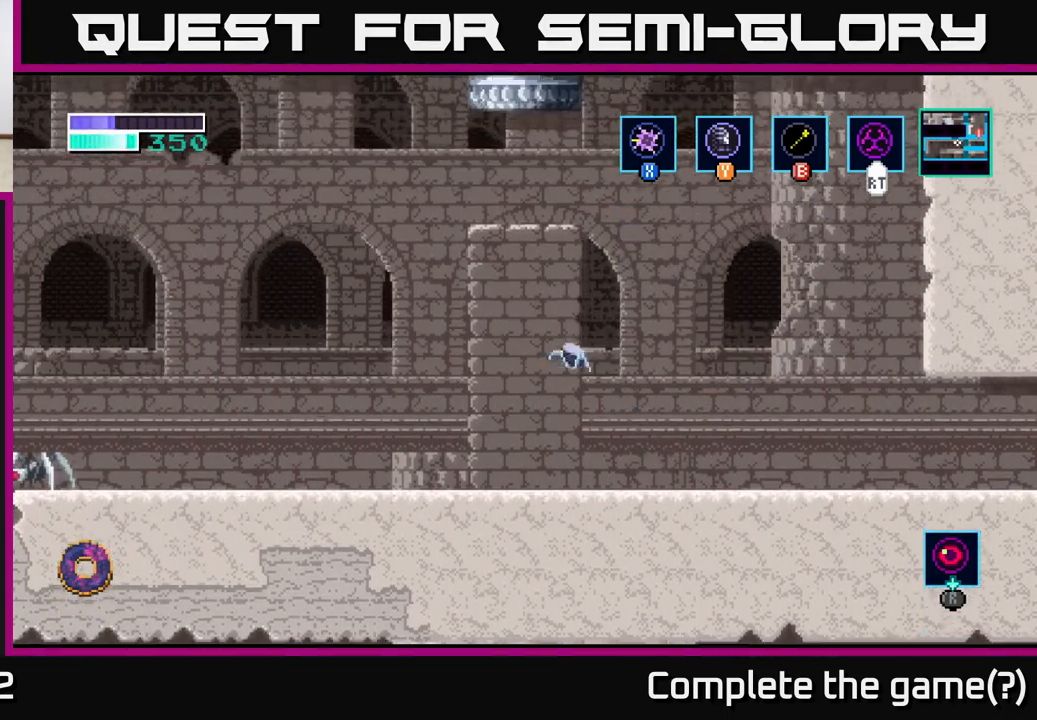
{"buttons": [], "left_stick": "left", "right_stick": "center", "events": [[450, "A", "up"]]}
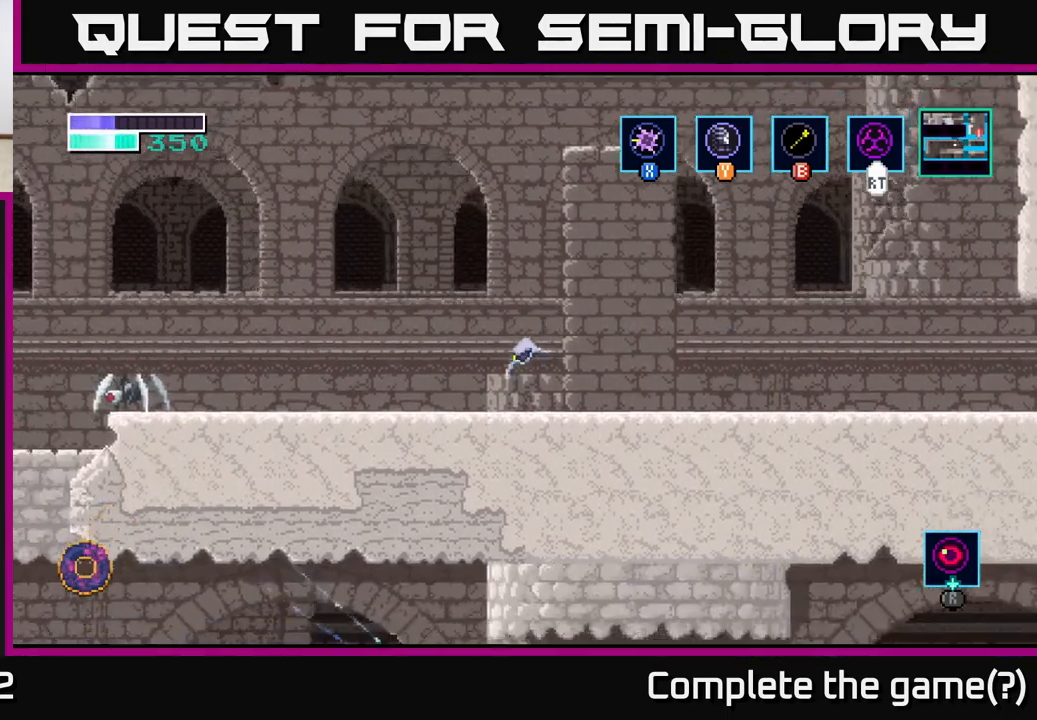
{"buttons": [], "left_stick": "left", "right_stick": "center", "events": []}